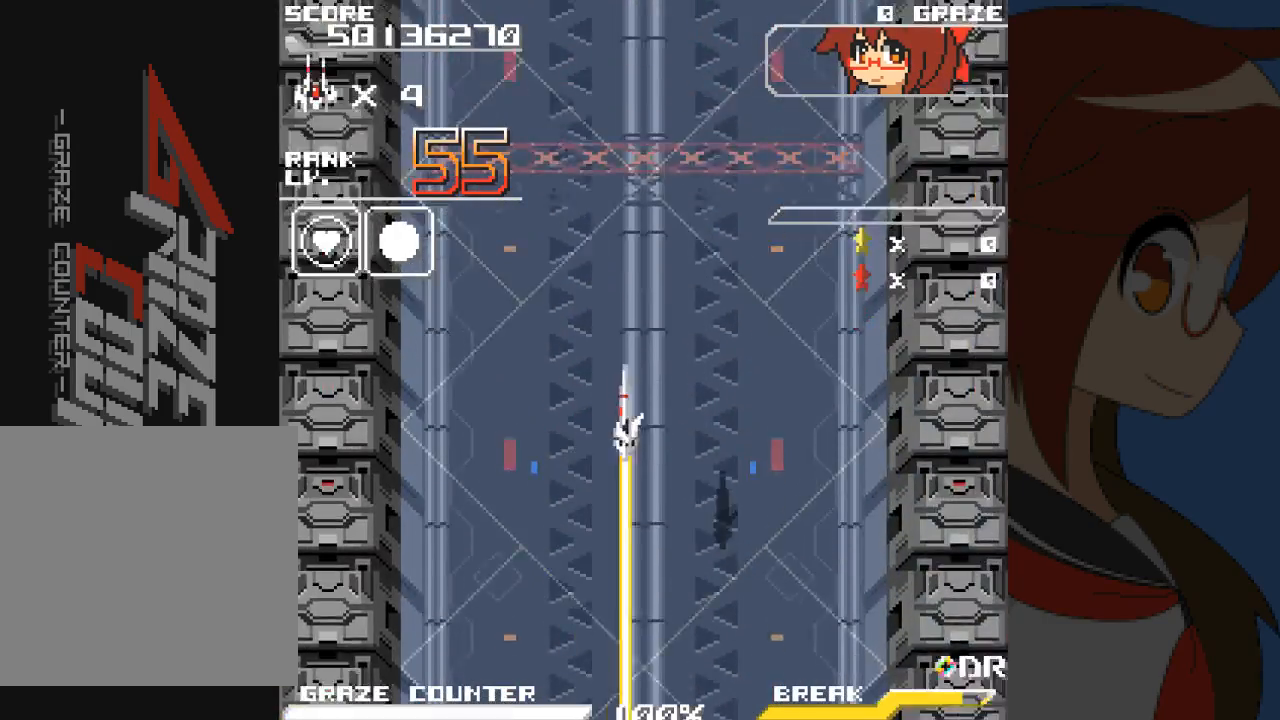
Gameplay with a controller (Xbox layout); each line is a JSON object with the inputs held at the frame after it (dt_ms = milliseconds from this image to that frame). "events" lists button and stick changes between this image and that frame as [ms after this image, input, new state], when the widget could be followed in between. Not read: L2 L3 R2 R3 right_stick.
{"dt_ms": 500, "buttons": ["A"], "left_stick": "center", "events": [[500, "A", "down"]]}
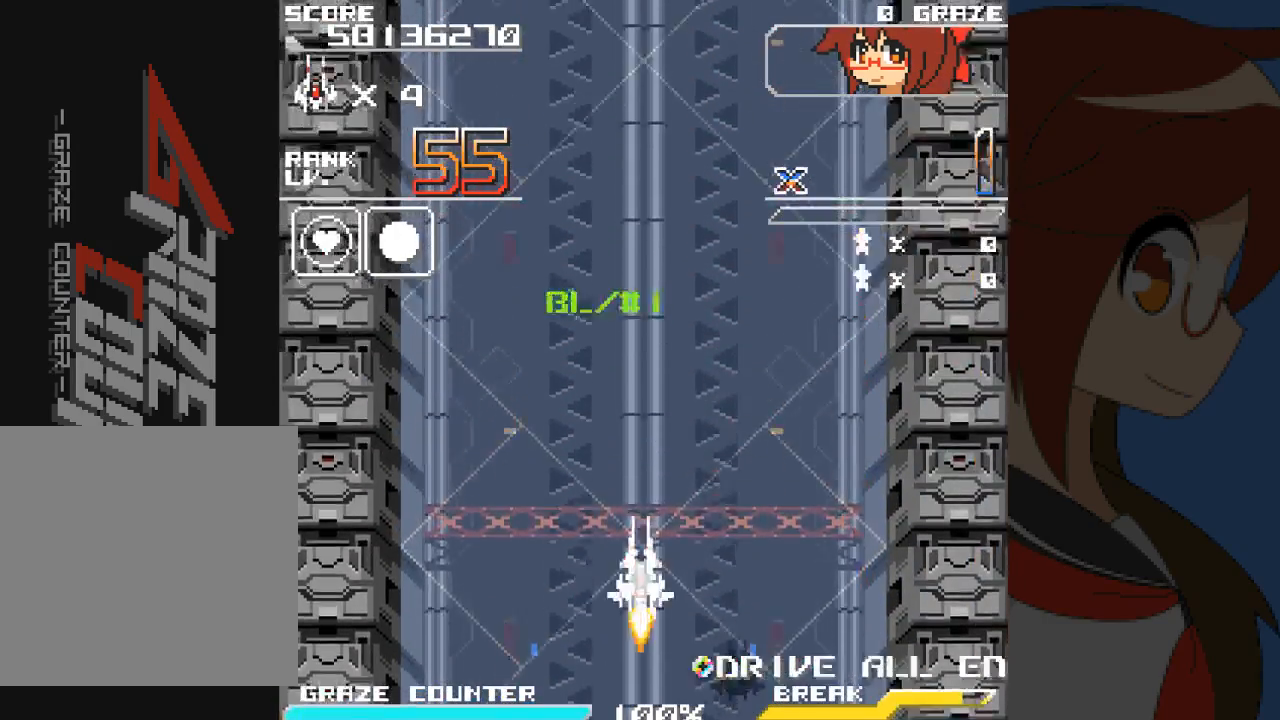
{"dt_ms": 500, "buttons": ["A"], "left_stick": "center", "events": []}
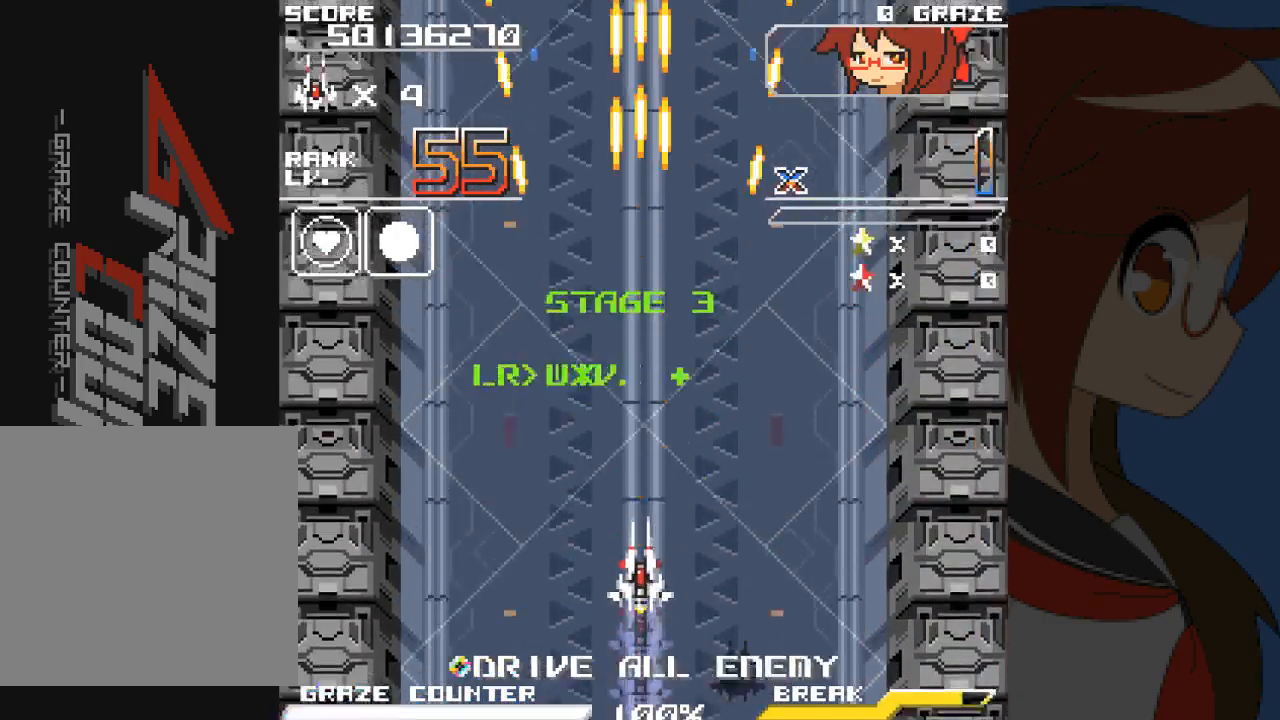
{"dt_ms": 1000, "buttons": ["A", "DPAD_DOWN"], "left_stick": "down"}
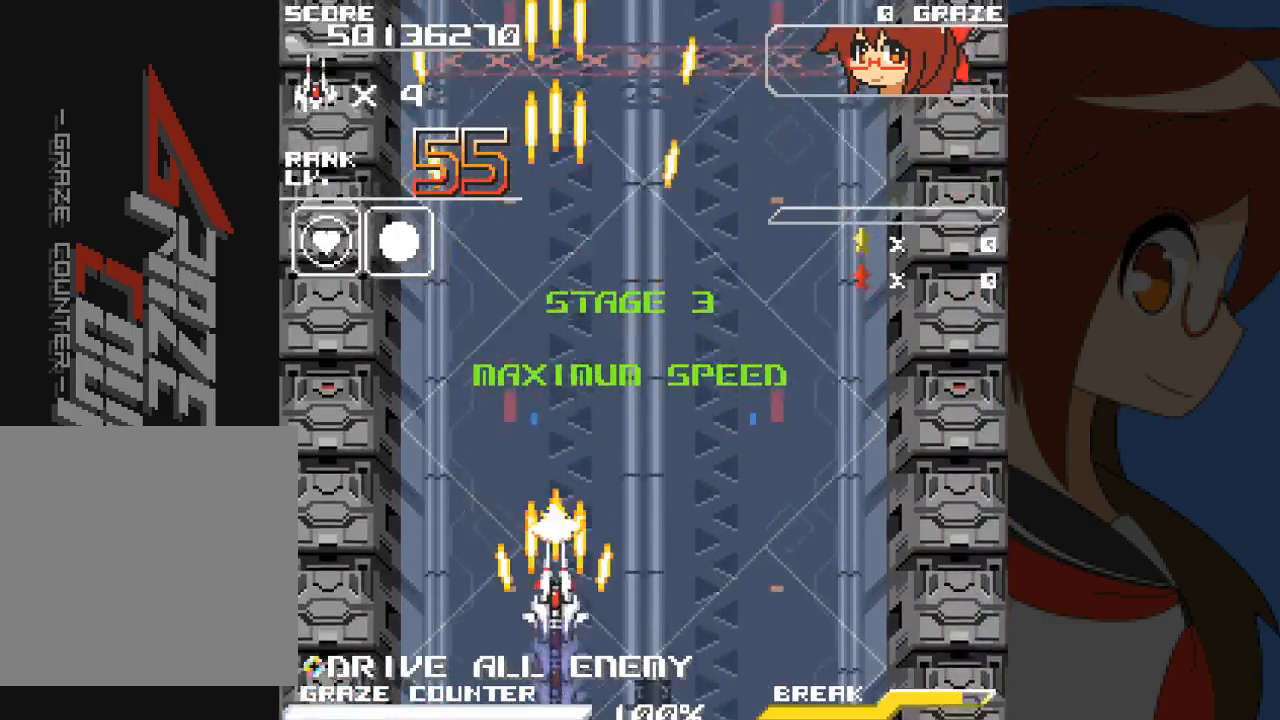
{"dt_ms": 500, "buttons": ["A"], "left_stick": "center", "events": [[33, "DPAD_DOWN", "up"], [33, "left_stick", "center"]]}
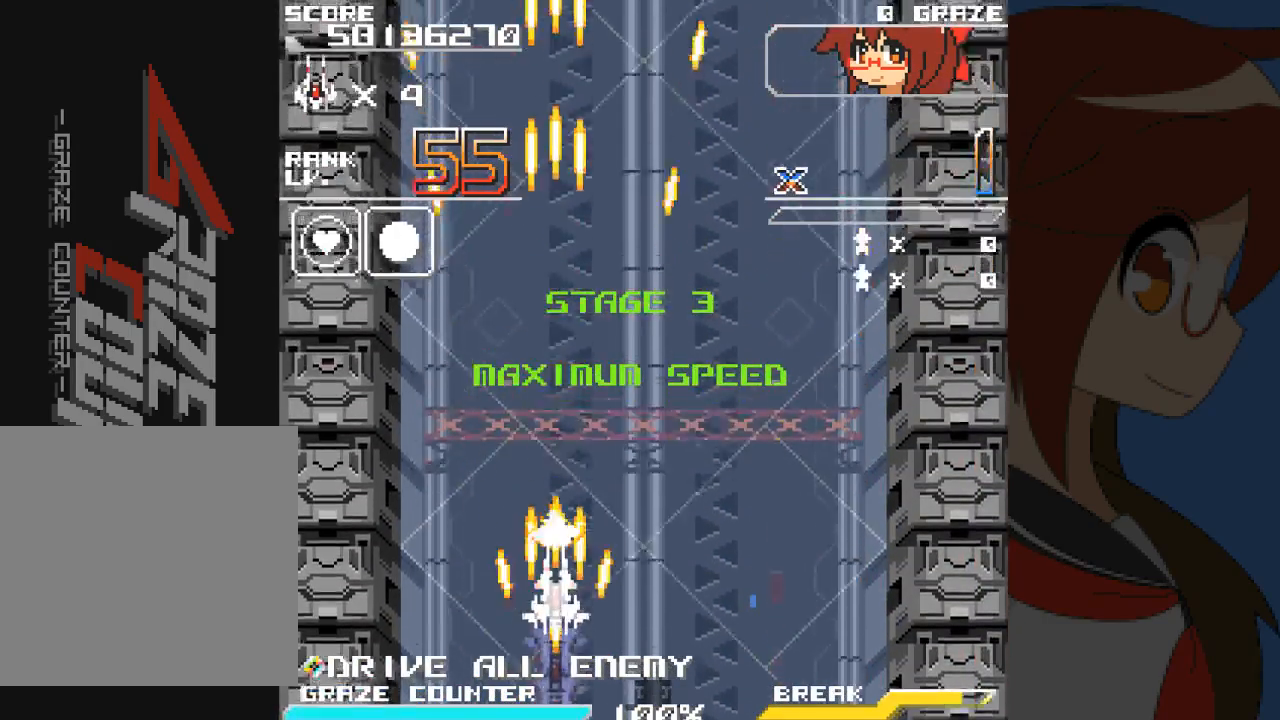
{"dt_ms": 500, "buttons": ["A", "DPAD_RIGHT"], "left_stick": "right", "events": [[183, "DPAD_RIGHT", "down"], [183, "left_stick", "right"]]}
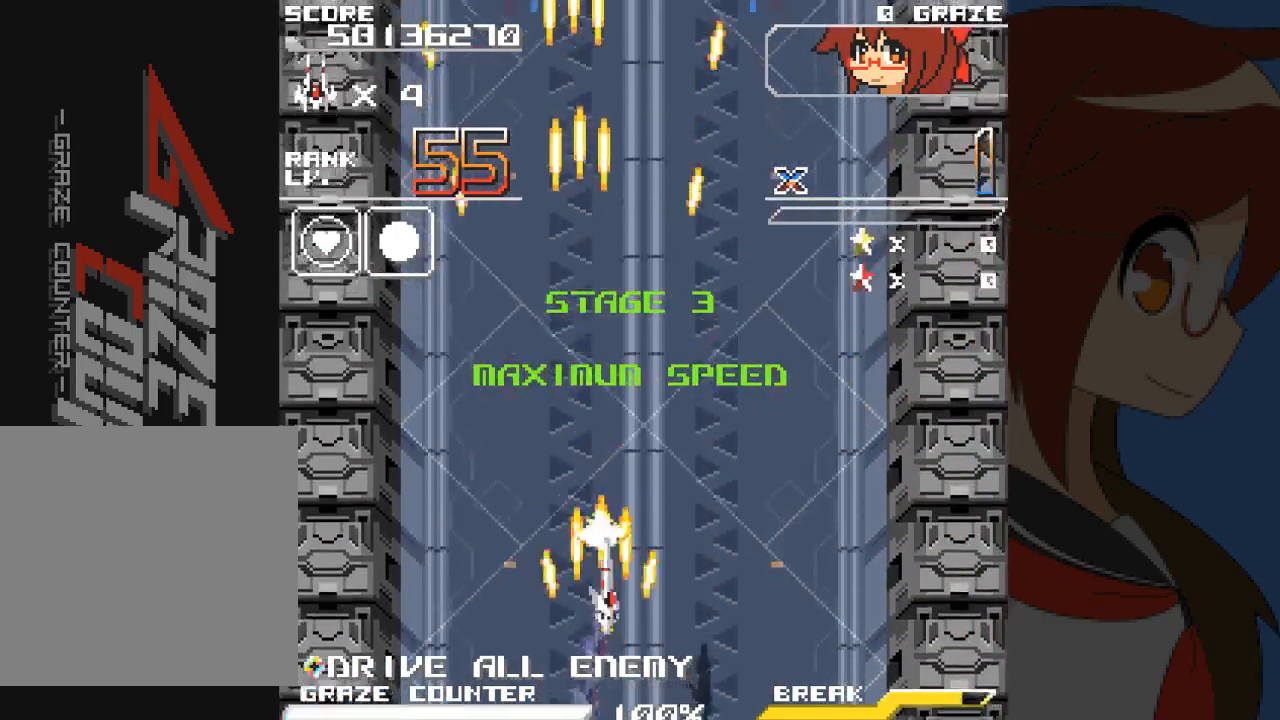
{"dt_ms": 500, "buttons": ["A"], "left_stick": "center", "events": [[67, "DPAD_RIGHT", "up"], [67, "left_stick", "center"]]}
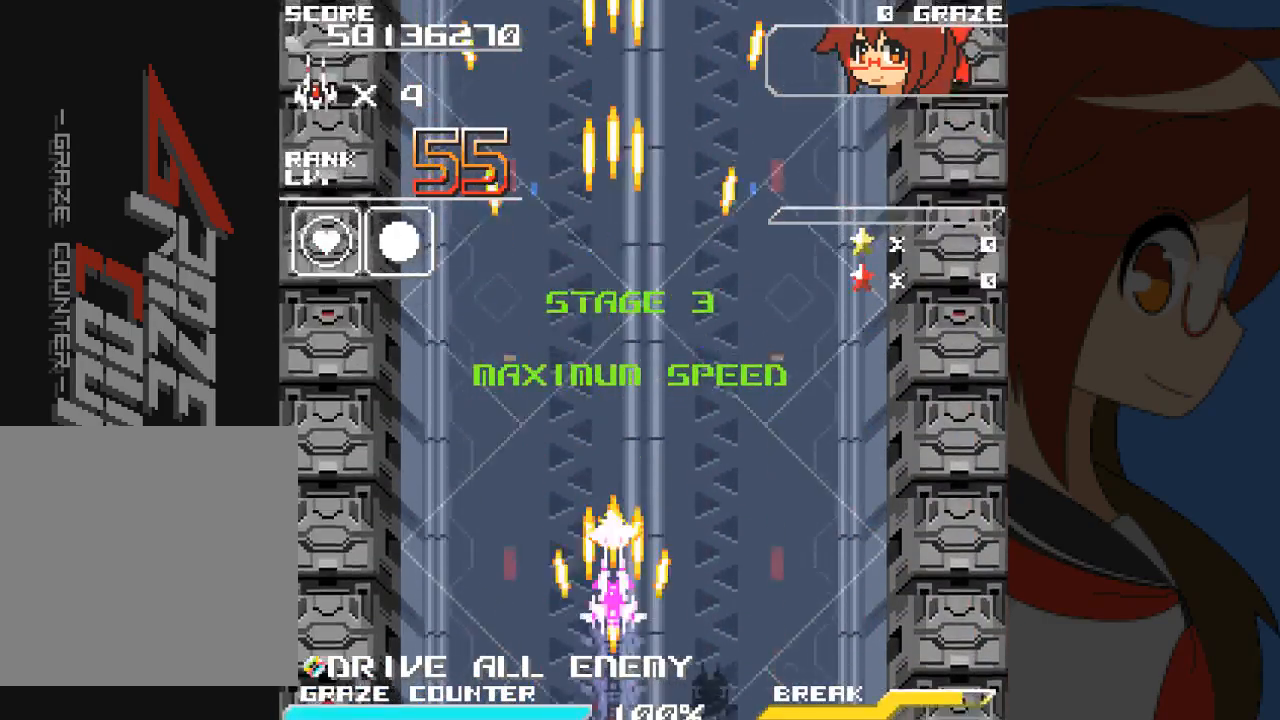
{"dt_ms": 500, "buttons": ["A", "DPAD_UP"], "left_stick": "up", "events": [[117, "DPAD_LEFT", "down"], [117, "left_stick", "left"], [367, "DPAD_LEFT", "up"], [383, "DPAD_UP", "down"], [383, "left_stick", "up"]]}
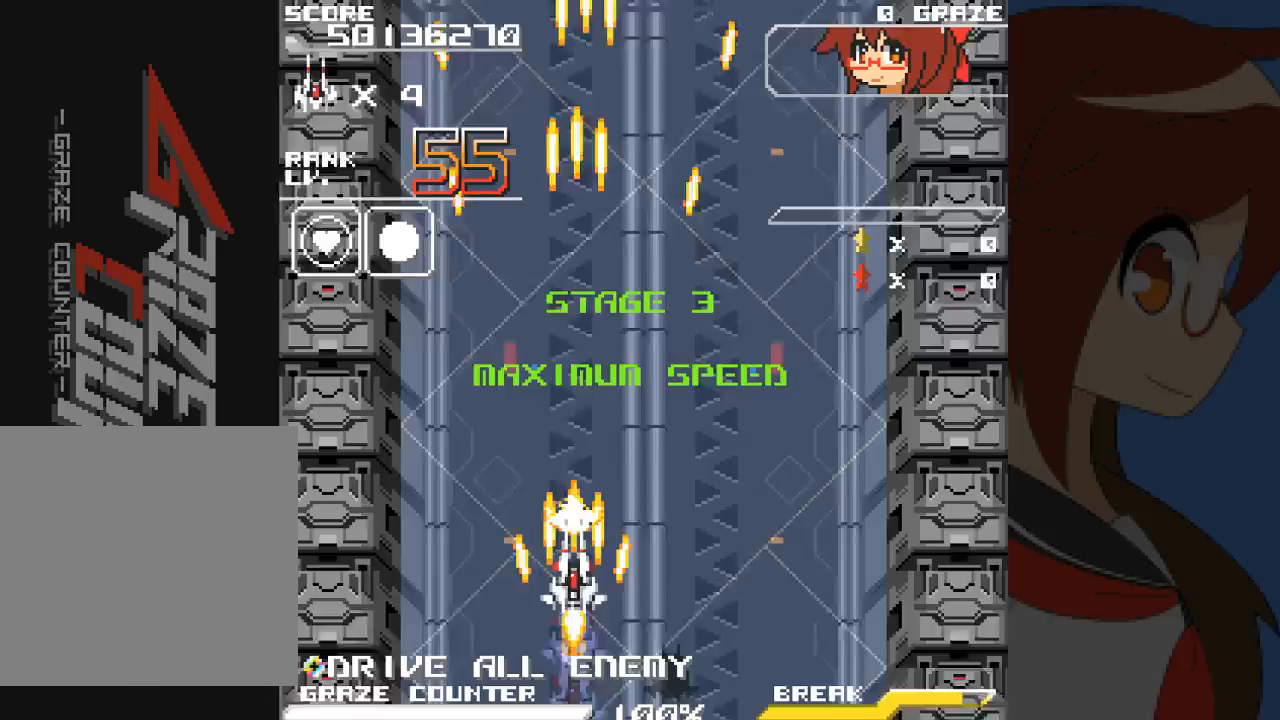
{"dt_ms": 500, "buttons": ["A", "DPAD_LEFT"], "left_stick": "left", "events": [[167, "DPAD_UP", "up"], [167, "left_stick", "center"], [383, "DPAD_LEFT", "down"], [383, "left_stick", "left"]]}
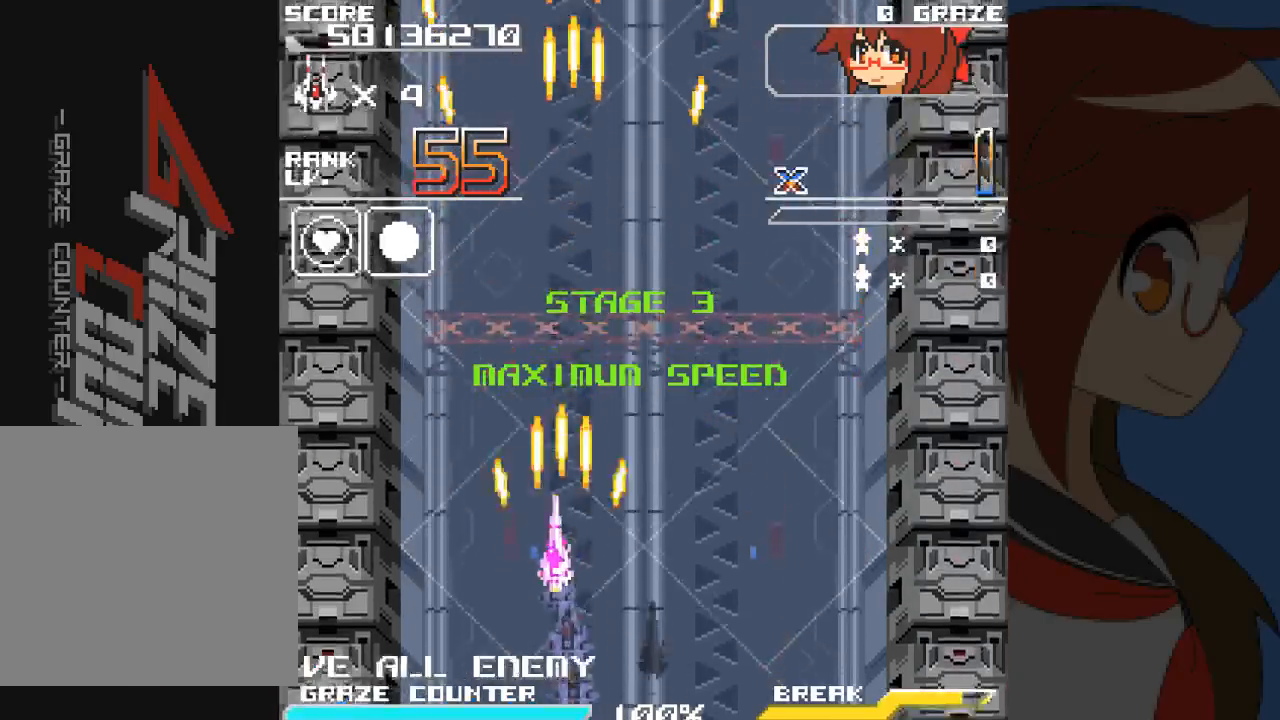
{"dt_ms": 500, "buttons": ["A"], "left_stick": "center", "events": [[100, "DPAD_LEFT", "up"], [117, "DPAD_DOWN", "down"], [117, "left_stick", "down"], [233, "DPAD_DOWN", "up"], [233, "left_stick", "center"]]}
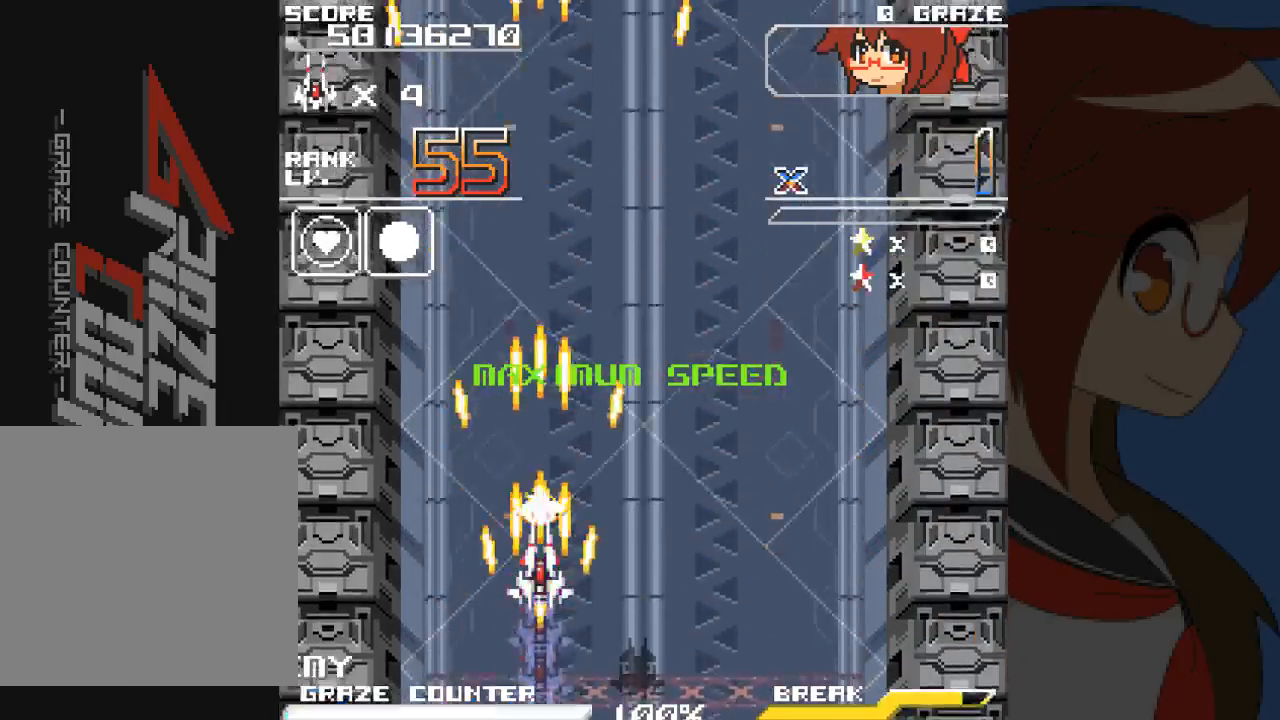
{"dt_ms": 500, "buttons": [], "left_stick": "center", "events": [[183, "A", "up"], [350, "A", "down"], [467, "A", "up"]]}
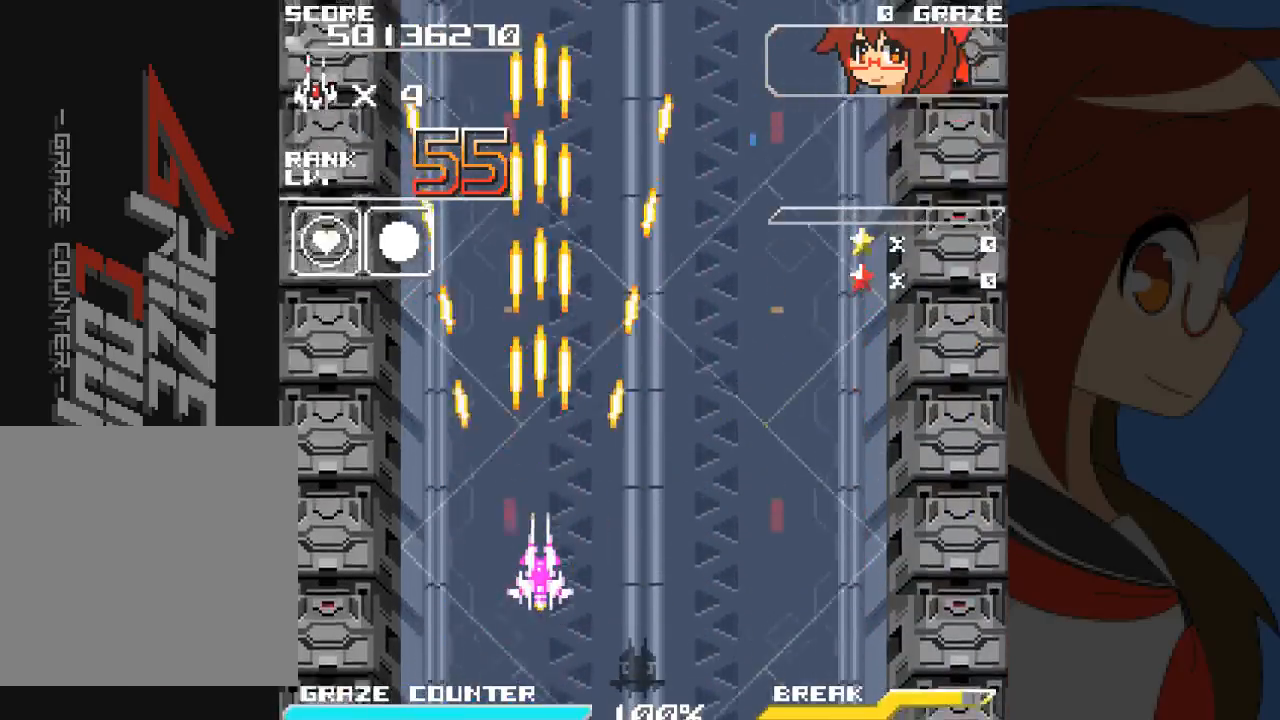
{"dt_ms": 500, "buttons": ["A"], "left_stick": "center", "events": [[67, "A", "down"], [183, "A", "up"], [267, "A", "down"]]}
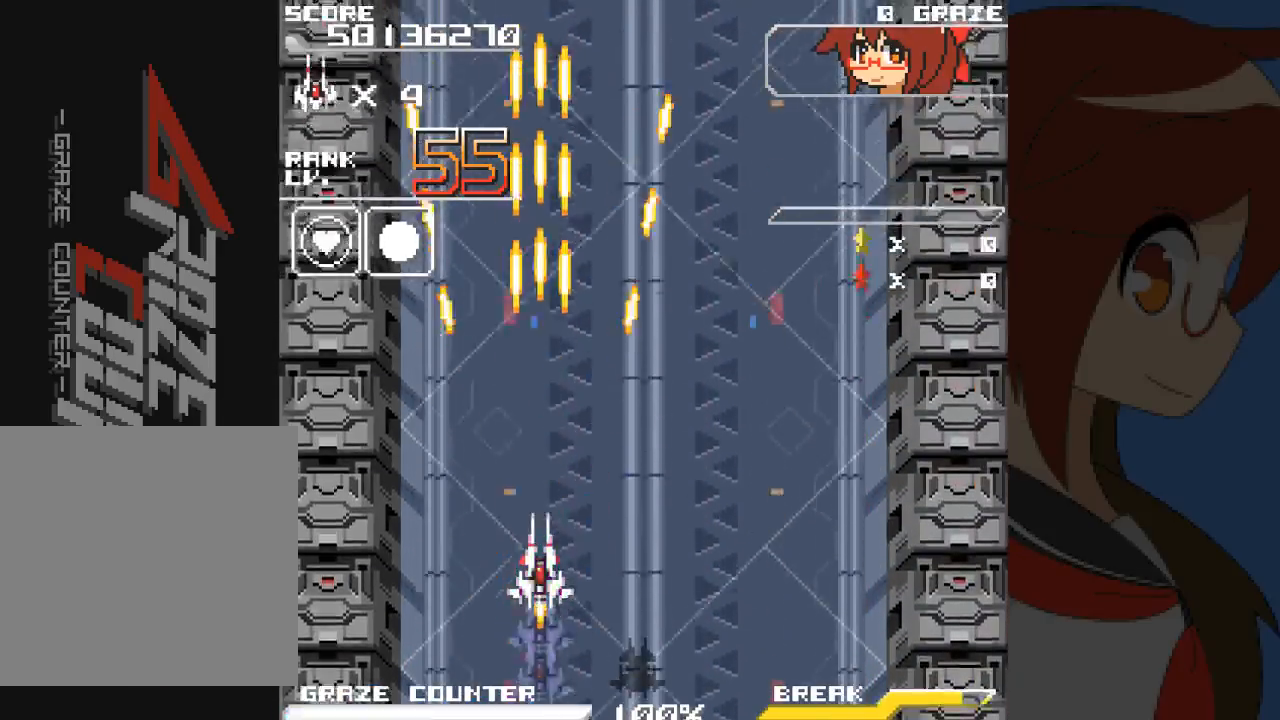
{"dt_ms": 500, "buttons": ["A", "DPAD_RIGHT"], "left_stick": "right", "events": [[350, "DPAD_RIGHT", "down"], [350, "left_stick", "right"]]}
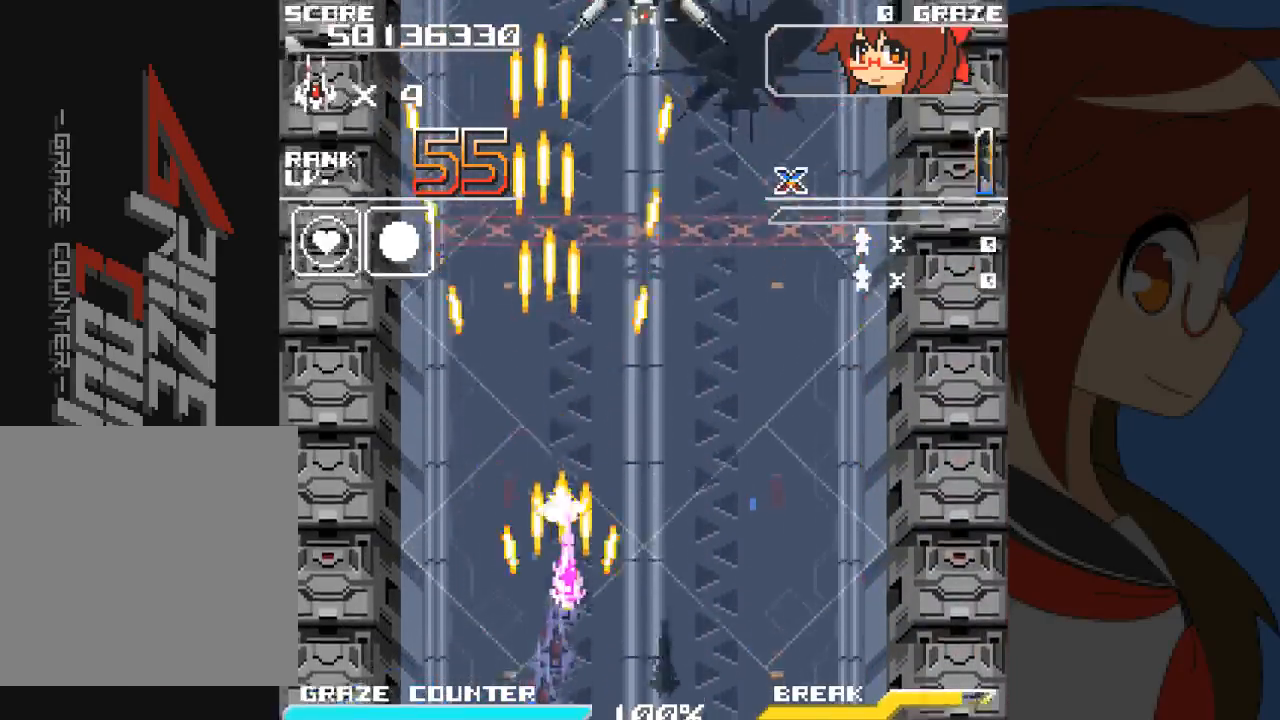
{"dt_ms": 500, "buttons": ["A", "DPAD_RIGHT"], "left_stick": "right", "events": [[33, "DPAD_RIGHT", "up"], [33, "left_stick", "center"], [350, "DPAD_DOWN", "down"], [350, "left_stick", "down"], [383, "DPAD_RIGHT", "down"], [483, "DPAD_DOWN", "up"], [483, "left_stick", "right"]]}
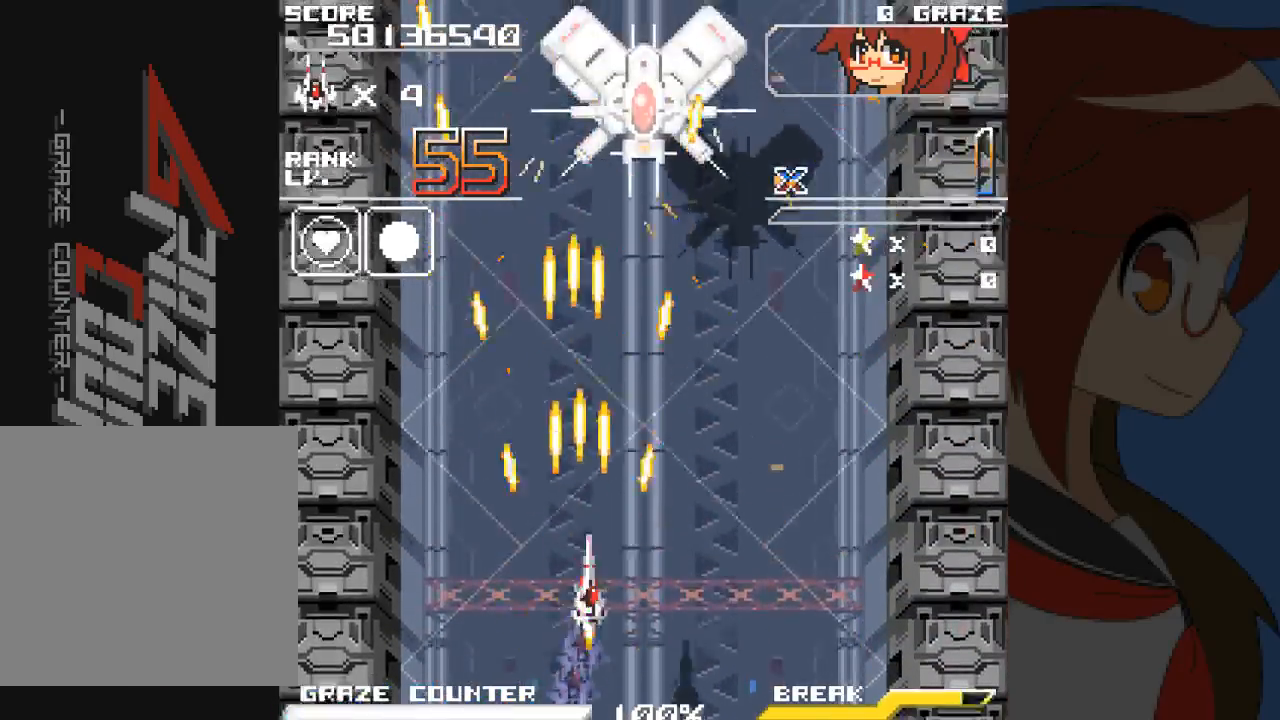
{"dt_ms": 500, "buttons": ["DPAD_RIGHT"], "left_stick": "right", "events": [[217, "DPAD_RIGHT", "up"], [217, "left_stick", "center"], [283, "DPAD_UP", "down"], [283, "left_stick", "up"], [333, "A", "up"], [383, "DPAD_UP", "up"], [383, "left_stick", "center"], [500, "DPAD_RIGHT", "down"], [500, "left_stick", "right"]]}
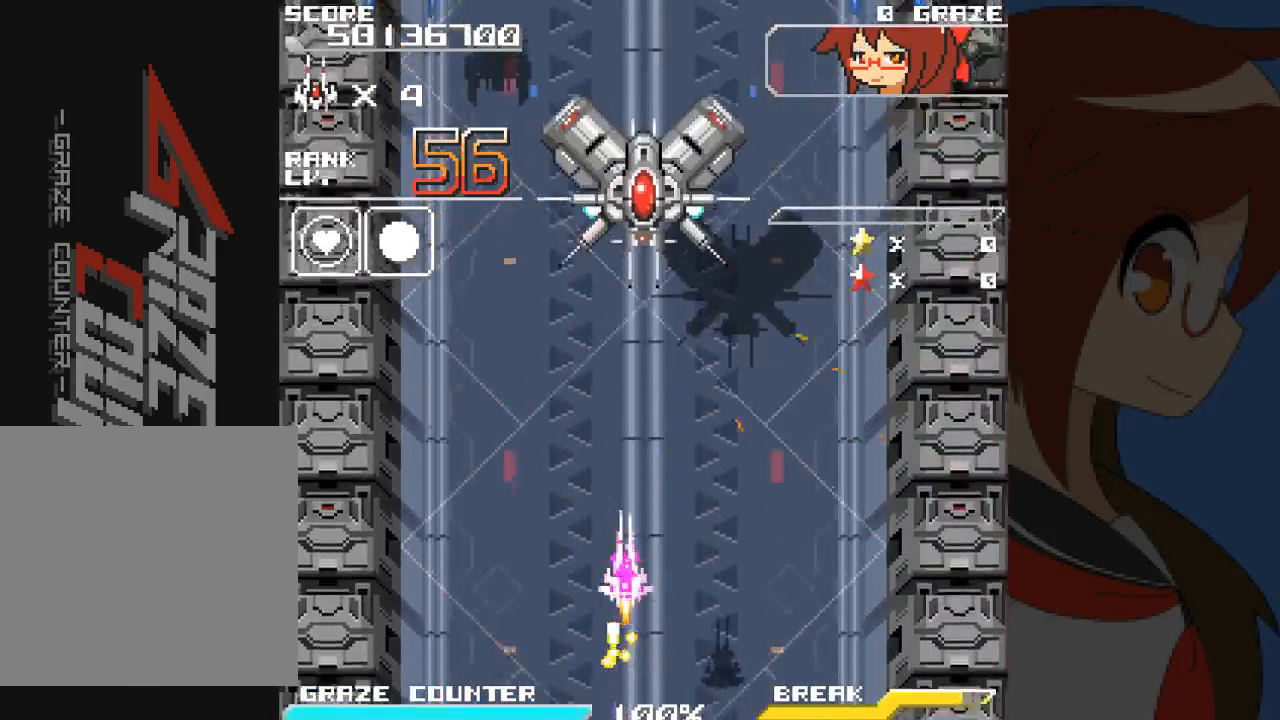
{"dt_ms": 500, "buttons": [], "left_stick": "center", "events": [[133, "DPAD_RIGHT", "up"], [133, "left_stick", "center"]]}
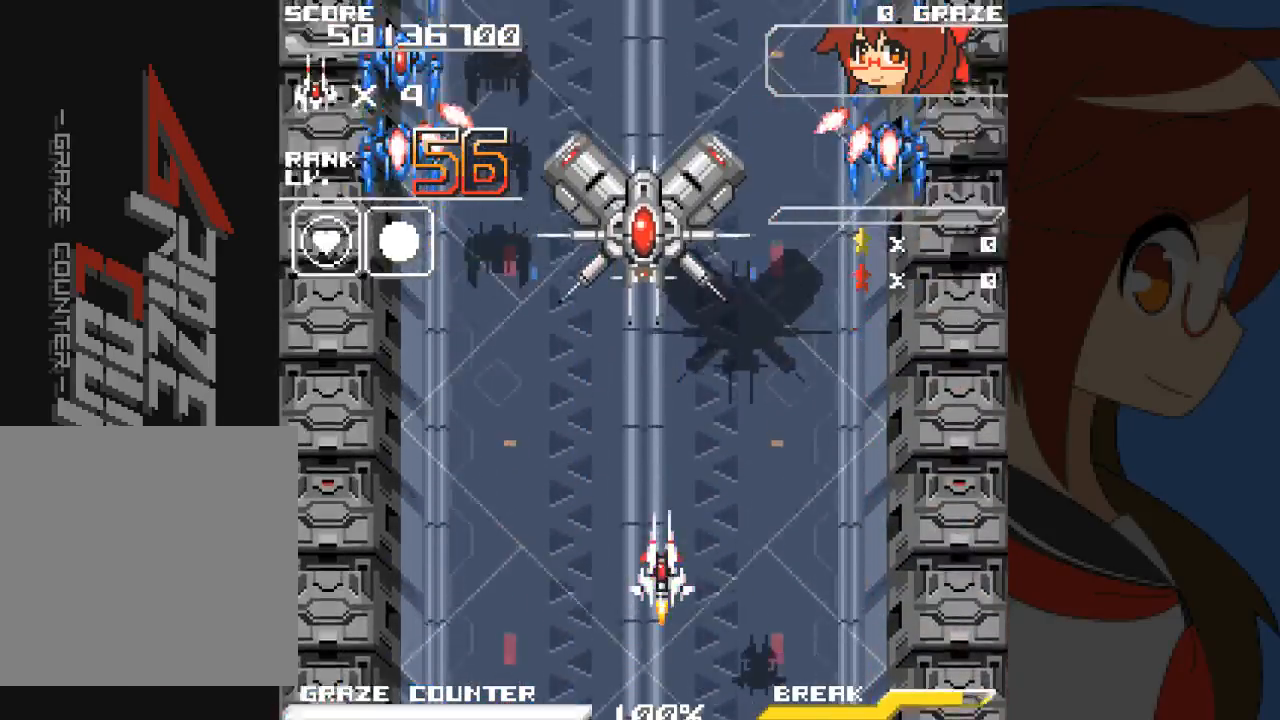
{"dt_ms": 500, "buttons": ["A"], "left_stick": "center", "events": [[183, "DPAD_LEFT", "down"], [217, "DPAD_LEFT", "up"], [367, "A", "down"]]}
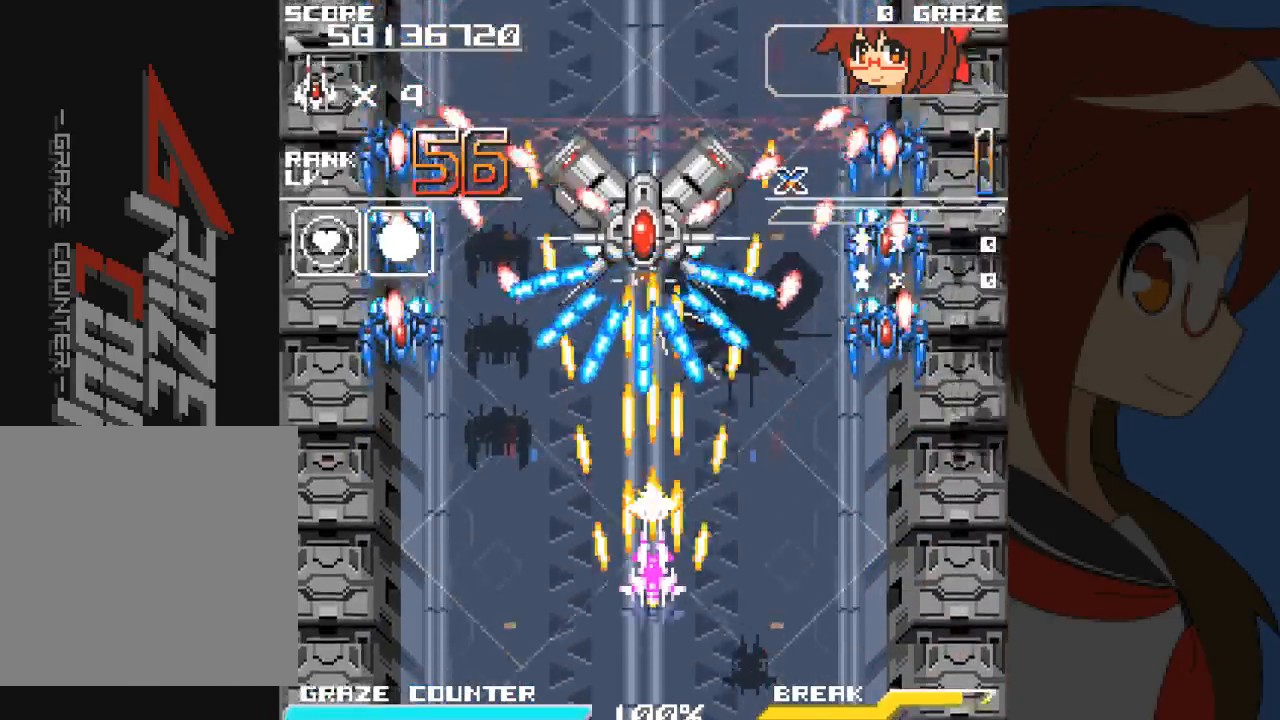
{"dt_ms": 500, "buttons": ["A"], "left_stick": "center", "events": [[150, "DPAD_DOWN", "down"], [150, "left_stick", "down"], [283, "DPAD_RIGHT", "down"], [350, "DPAD_DOWN", "up"], [350, "left_stick", "right"], [483, "DPAD_RIGHT", "up"], [483, "left_stick", "center"]]}
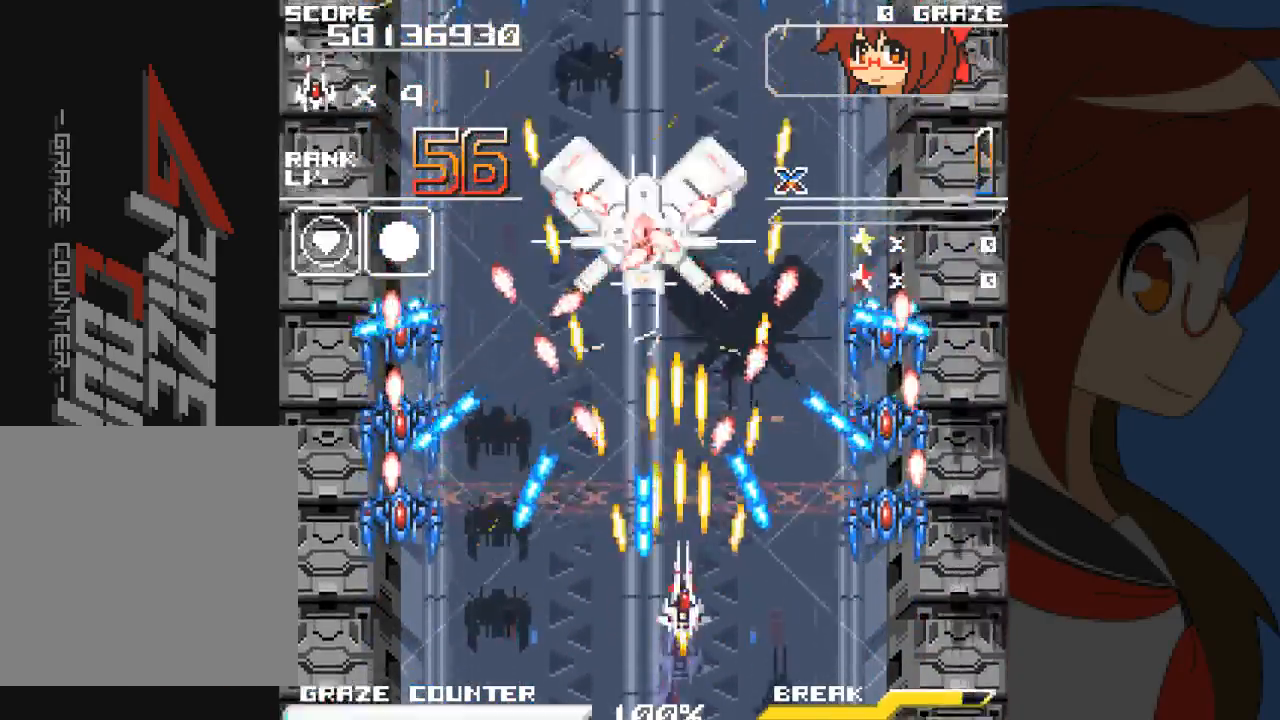
{"dt_ms": 500, "buttons": ["A", "DPAD_DOWN"], "left_stick": "down", "events": [[117, "DPAD_DOWN", "down"], [117, "left_stick", "down"]]}
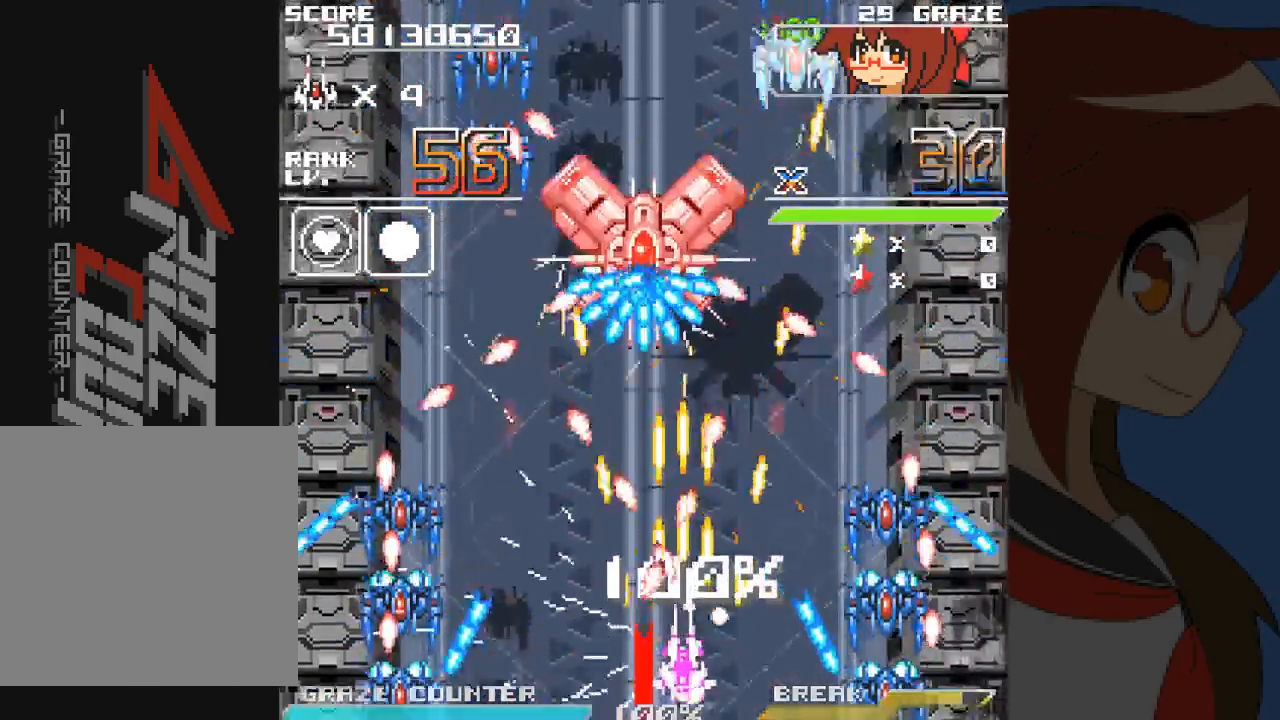
{"dt_ms": 500, "buttons": ["A", "DPAD_LEFT"], "left_stick": "left", "events": [[67, "B", "down"], [133, "B", "up"], [283, "DPAD_DOWN", "up"], [283, "left_stick", "center"], [400, "DPAD_LEFT", "down"], [400, "DPAD_UP", "down"], [433, "DPAD_UP", "up"], [433, "left_stick", "left"]]}
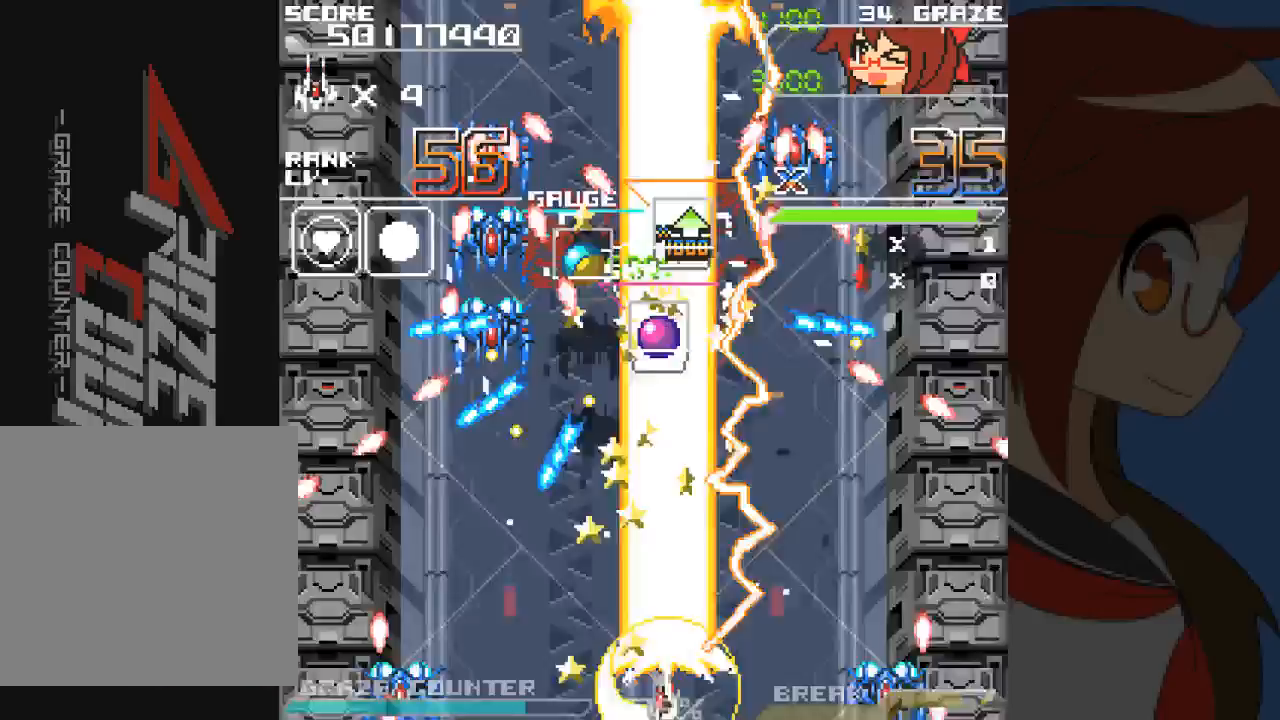
{"dt_ms": 500, "buttons": ["A", "DPAD_LEFT"], "left_stick": "left", "events": []}
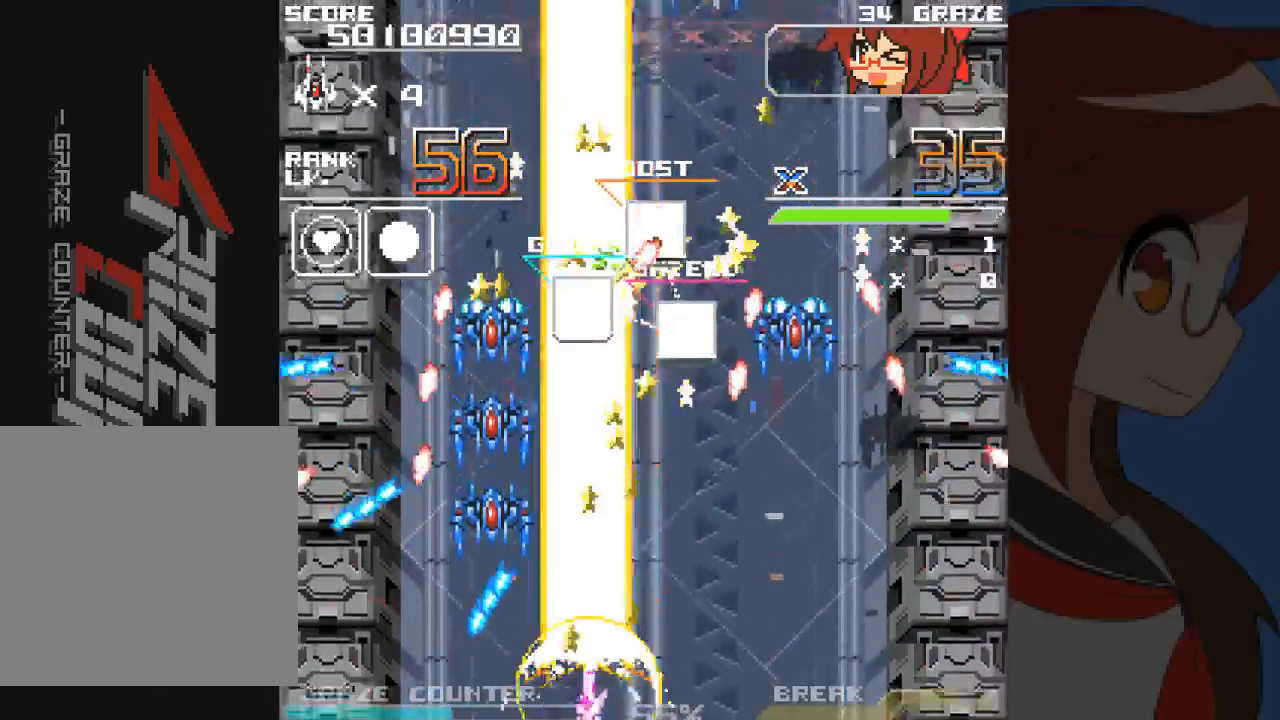
{"dt_ms": 500, "buttons": ["A", "DPAD_UP"], "left_stick": "up", "events": [[317, "DPAD_LEFT", "up"], [350, "DPAD_RIGHT", "down"], [350, "left_stick", "right"], [433, "DPAD_UP", "down"], [483, "DPAD_RIGHT", "up"], [483, "left_stick", "up"]]}
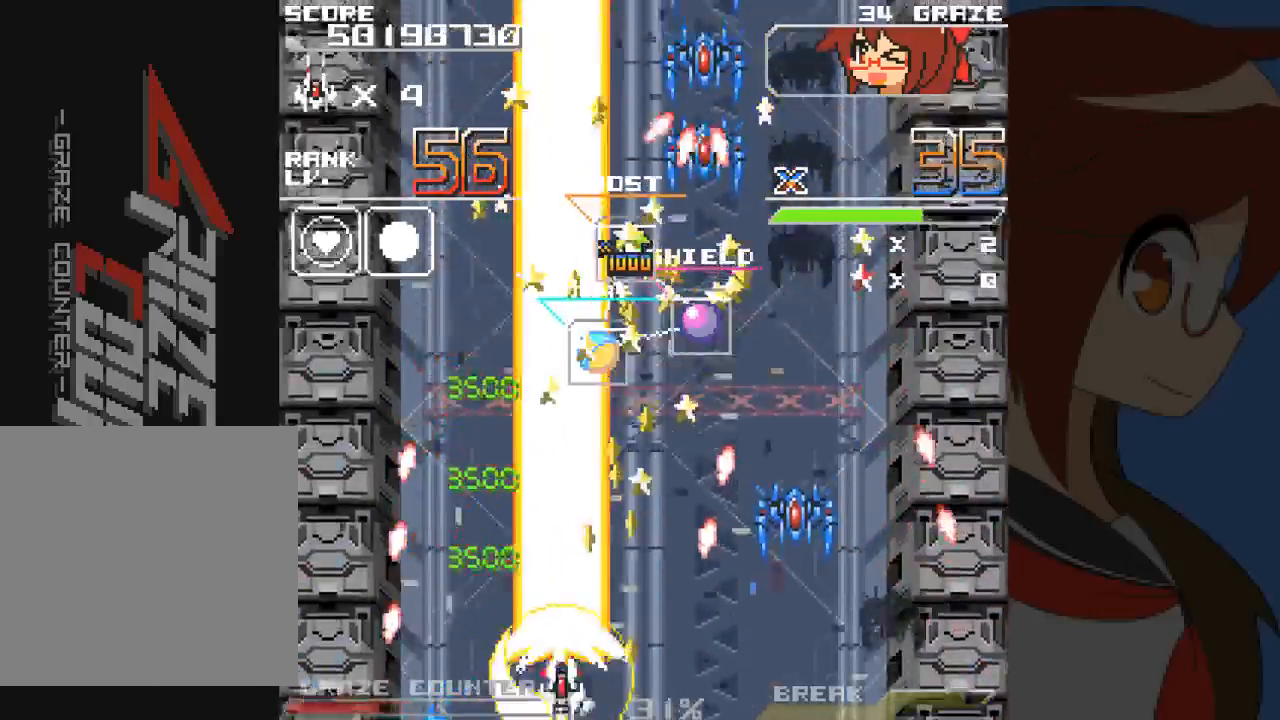
{"dt_ms": 500, "buttons": ["A", "DPAD_RIGHT"], "left_stick": "right", "events": [[283, "DPAD_RIGHT", "down"], [417, "DPAD_UP", "up"], [417, "left_stick", "right"]]}
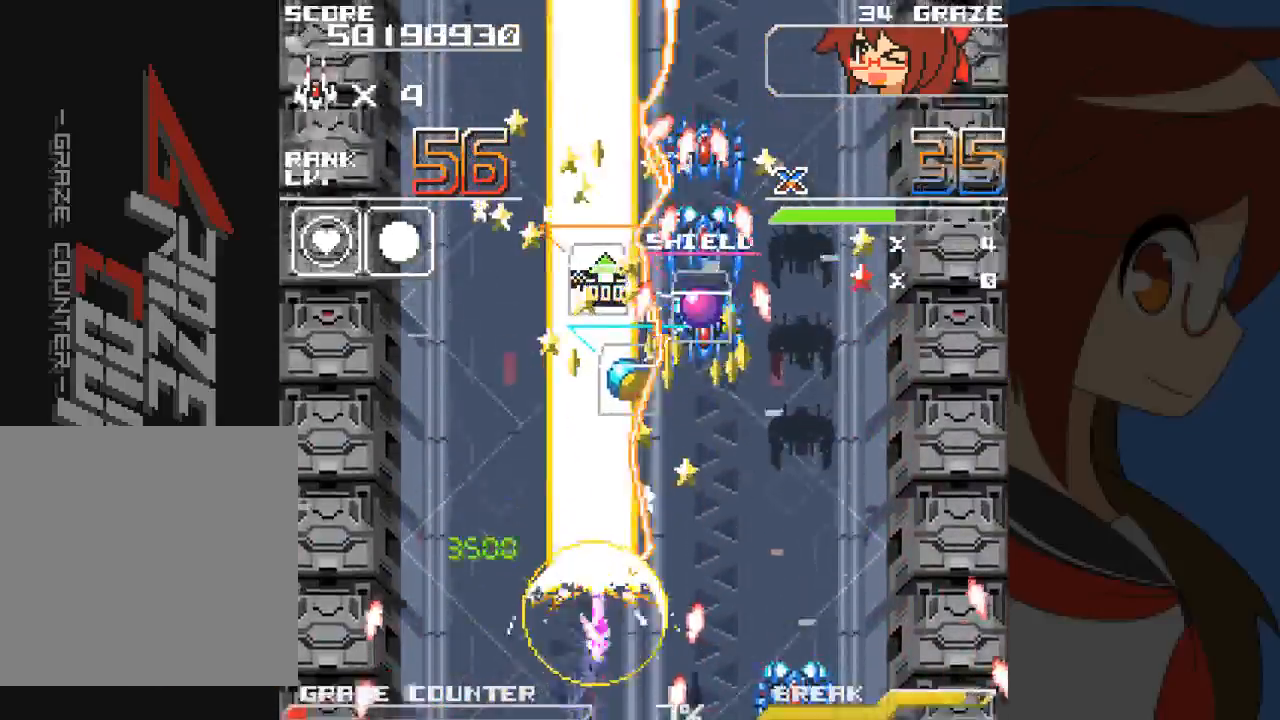
{"dt_ms": 500, "buttons": ["A", "DPAD_RIGHT"], "left_stick": "right", "events": []}
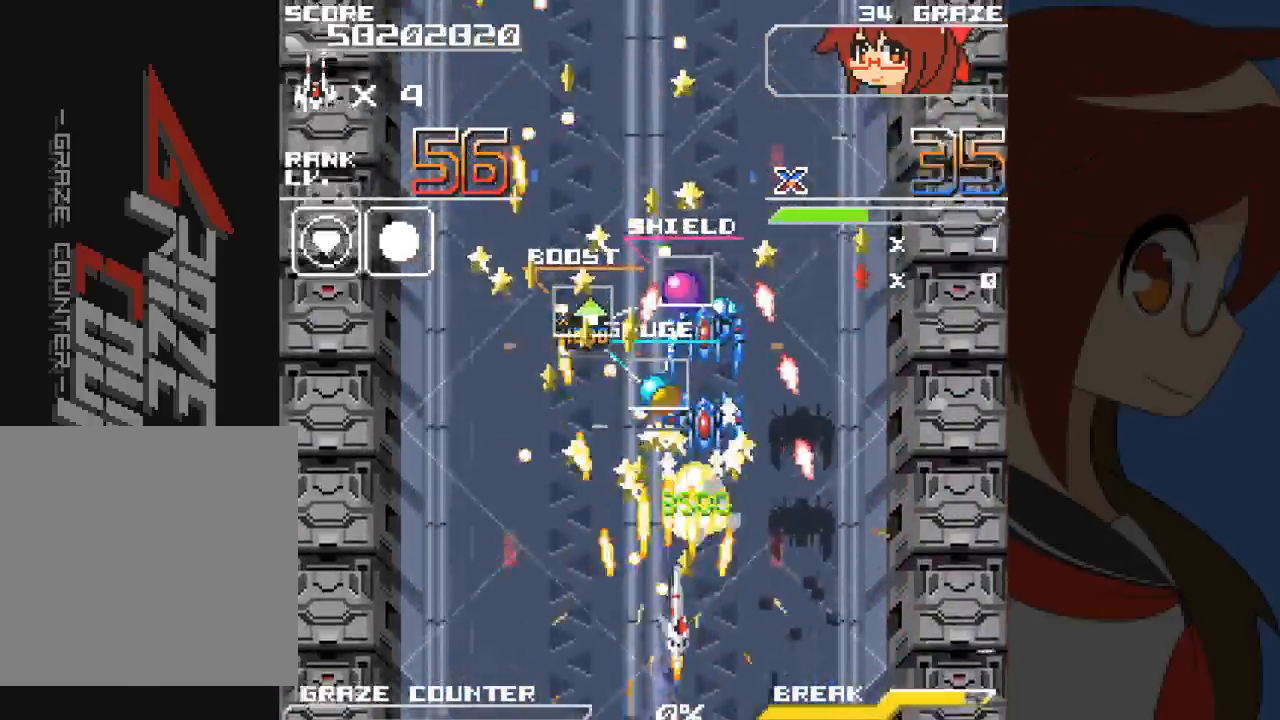
{"dt_ms": 500, "buttons": ["A"], "left_stick": "center", "events": [[100, "DPAD_DOWN", "down"], [150, "DPAD_RIGHT", "up"], [150, "left_stick", "down"], [350, "DPAD_RIGHT", "down"], [383, "DPAD_DOWN", "up"], [383, "left_stick", "right"], [483, "DPAD_RIGHT", "up"], [483, "left_stick", "center"]]}
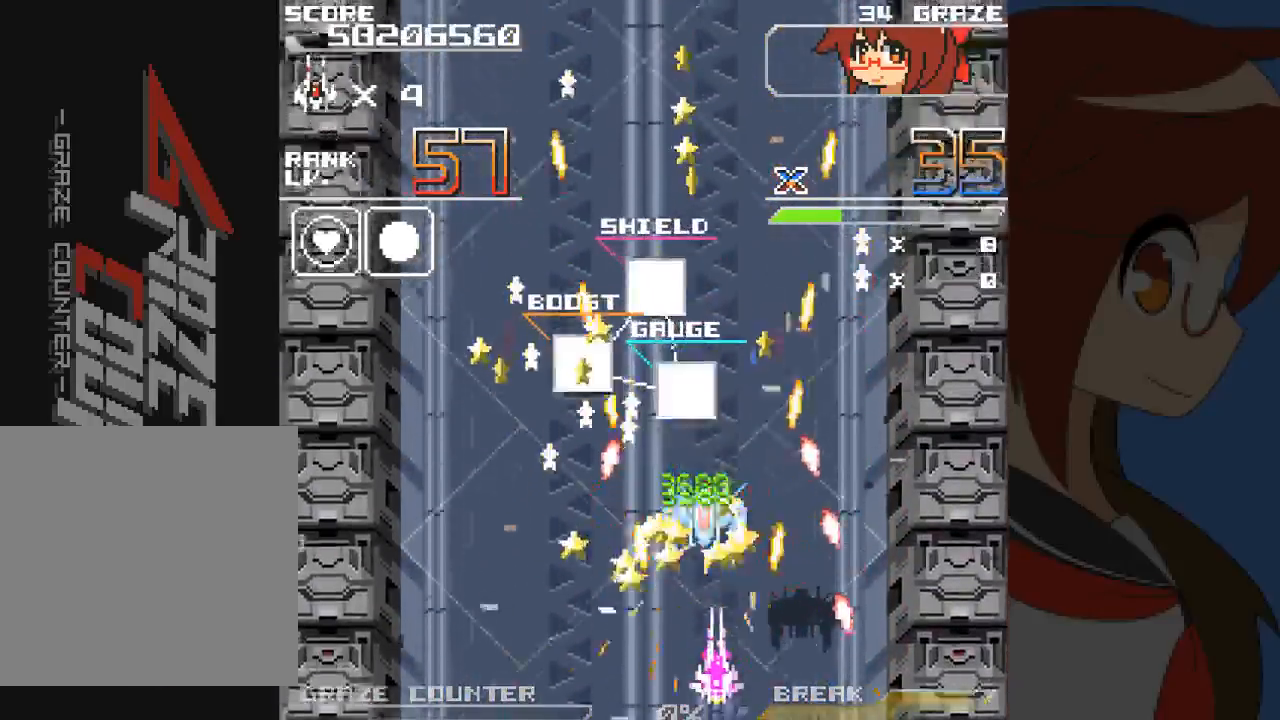
{"dt_ms": 500, "buttons": ["A"], "left_stick": "center", "events": [[217, "DPAD_UP", "down"], [217, "left_stick", "up"], [400, "DPAD_UP", "up"], [400, "left_stick", "center"], [450, "DPAD_RIGHT", "down"], [467, "DPAD_RIGHT", "up"]]}